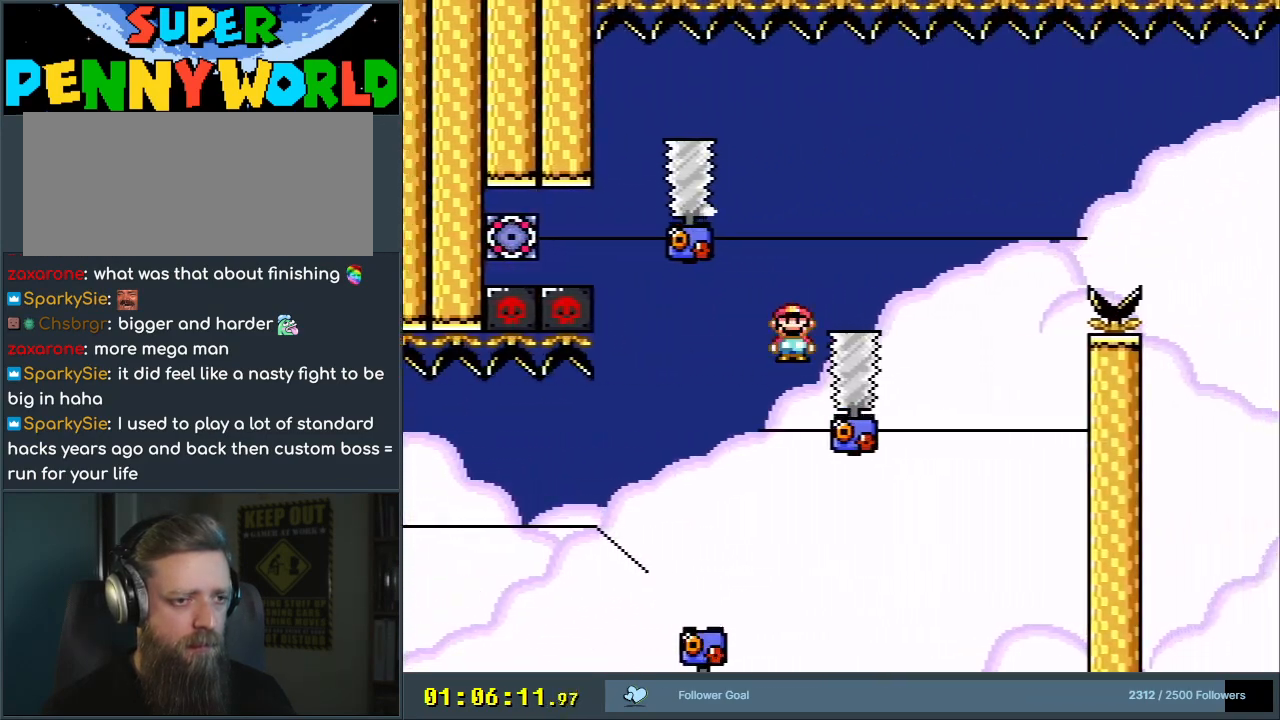
Gameplay with a controller (Nintendo layout); each line is a JSON object with the inputs held at the frame after it. "events" lists button and stick changes between this image and that frame as [ms after this image, input, new state], when the widget could be followed in between. Not read: L3 R3.
{"buttons": ["A", "X", "DPAD_LEFT"], "events": [[83, "DPAD_LEFT", "down"]]}
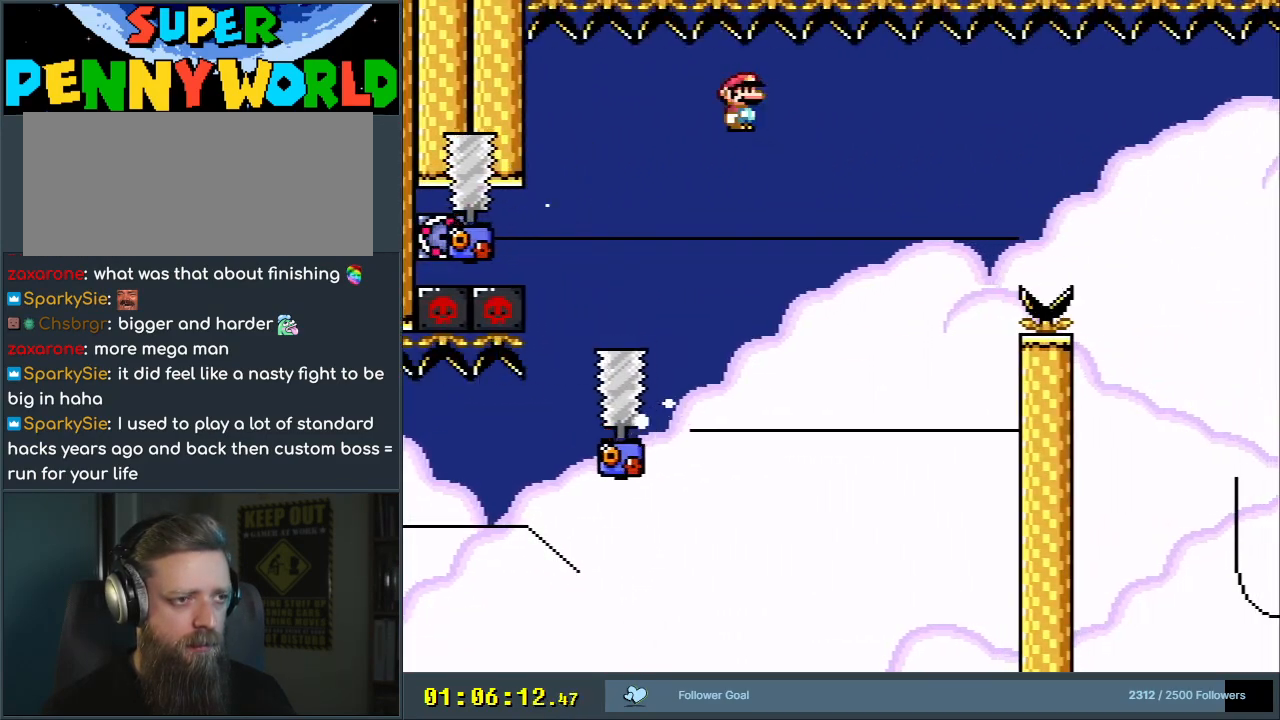
{"buttons": ["X", "DPAD_RIGHT"], "events": [[83, "DPAD_LEFT", "up"], [267, "DPAD_RIGHT", "down"], [317, "A", "up"]]}
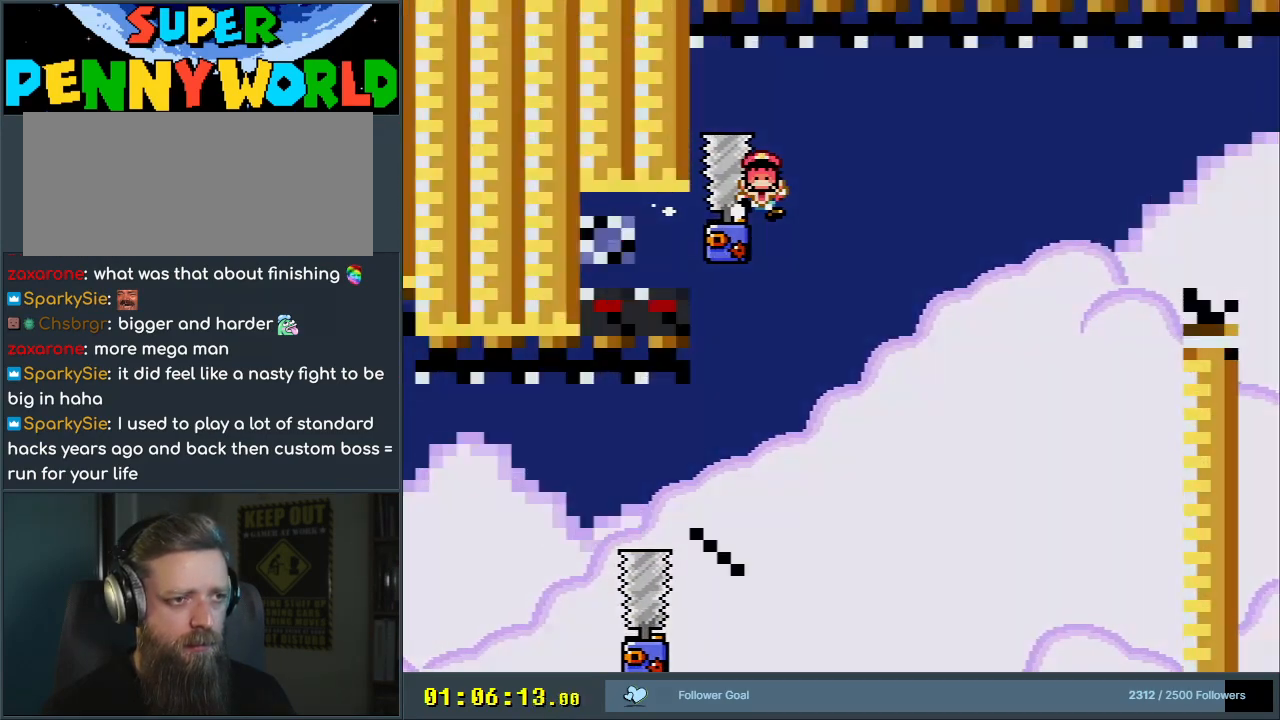
{"buttons": [], "events": [[117, "DPAD_RIGHT", "up"], [200, "X", "up"], [317, "A", "down"], [483, "A", "up"]]}
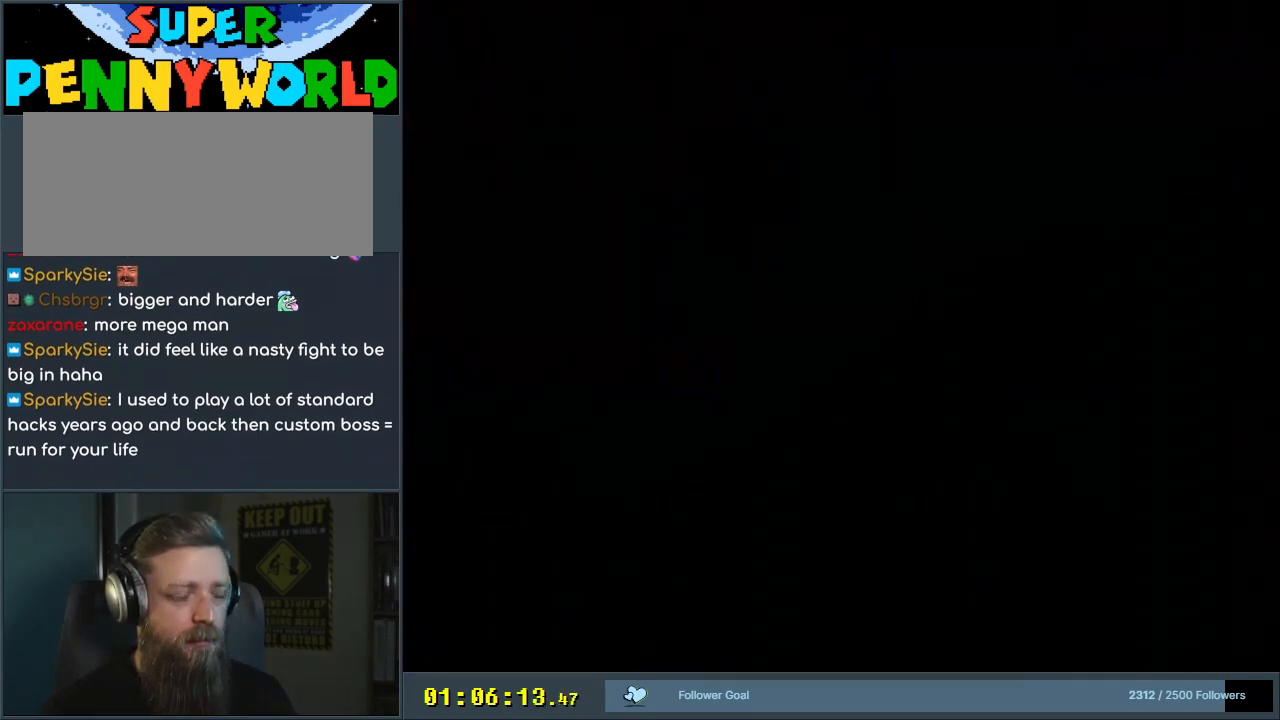
{"buttons": [], "events": [[183, "X", "down"], [250, "A", "down"], [417, "A", "up"], [450, "X", "up"]]}
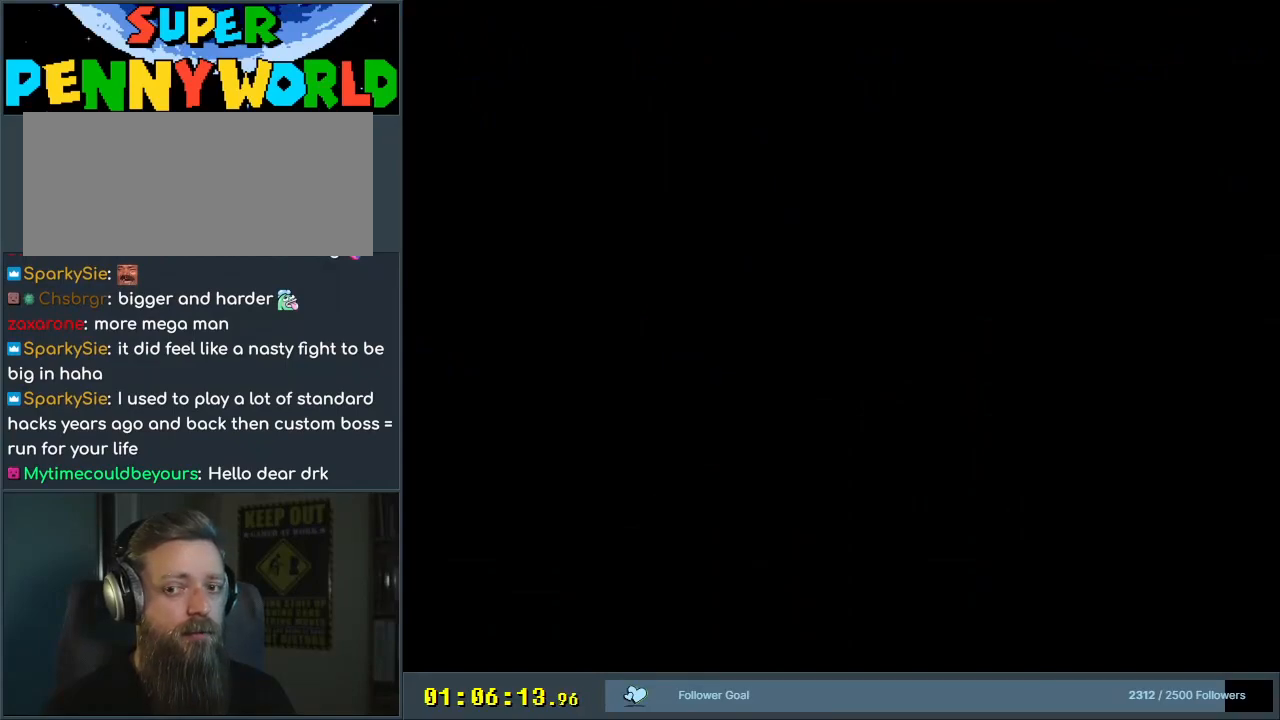
{"buttons": ["X"], "events": [[150, "X", "down"]]}
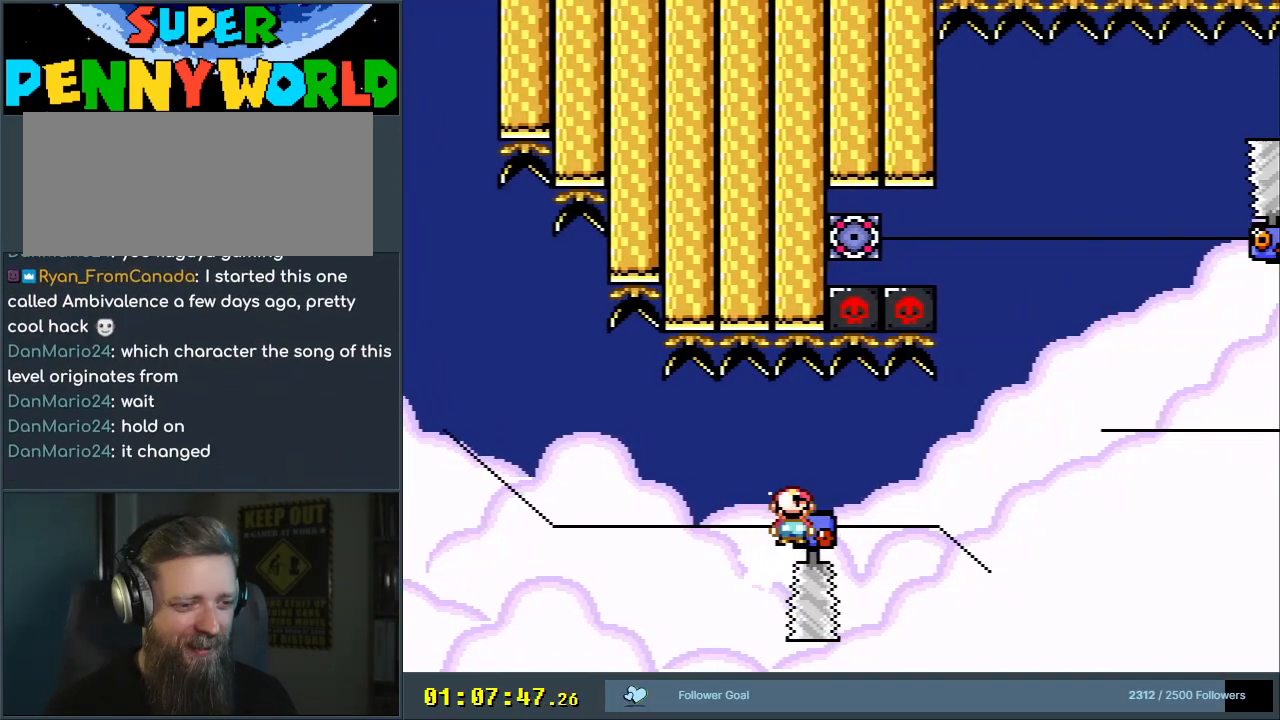
{"buttons": ["A", "X", "DPAD_LEFT"], "events": [[383, "A", "down"], [467, "DPAD_LEFT", "down"]]}
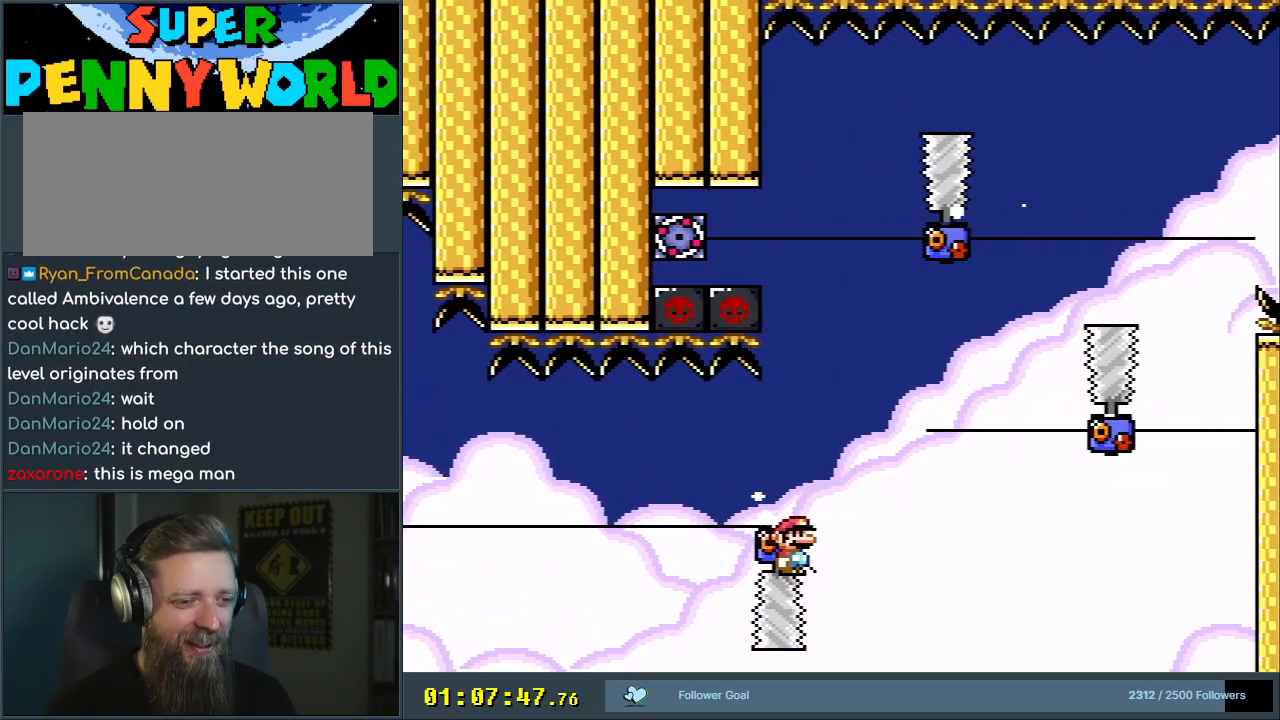
{"buttons": ["A", "X"], "events": [[67, "DPAD_LEFT", "up"], [67, "DPAD_RIGHT", "down"], [250, "DPAD_RIGHT", "up"]]}
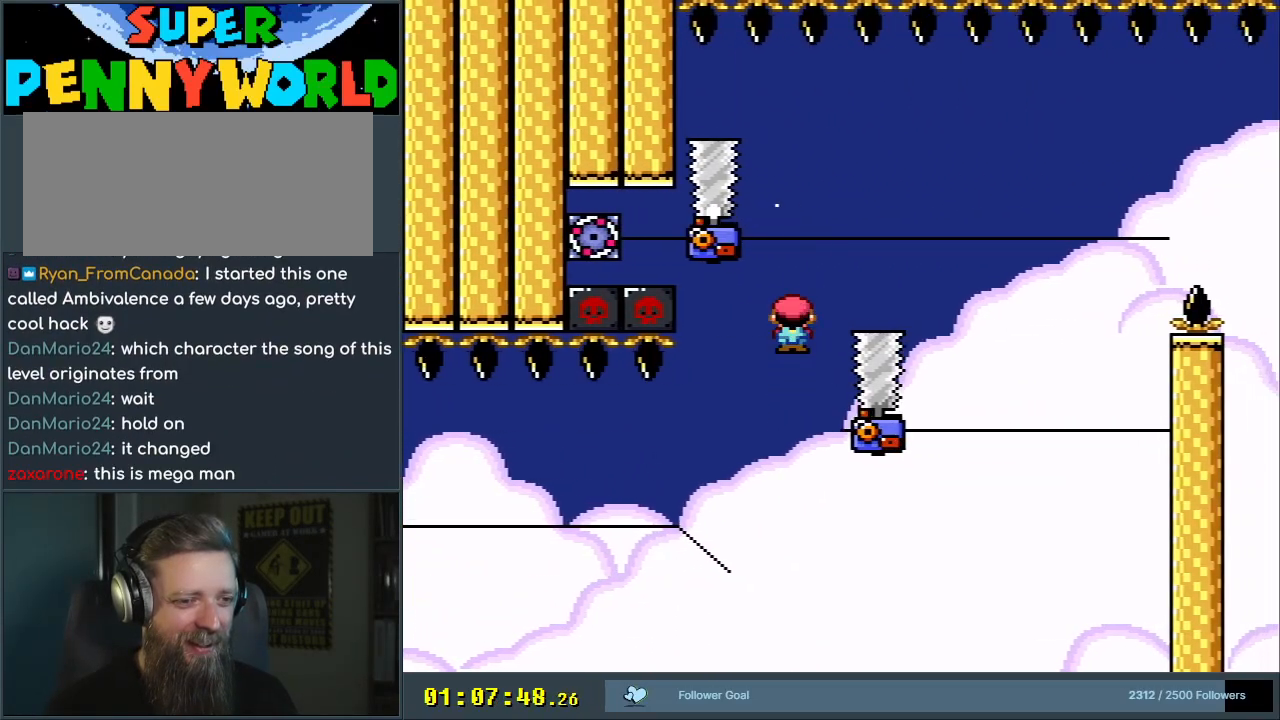
{"buttons": ["A", "X"], "events": [[33, "DPAD_LEFT", "down"], [150, "DPAD_LEFT", "up"]]}
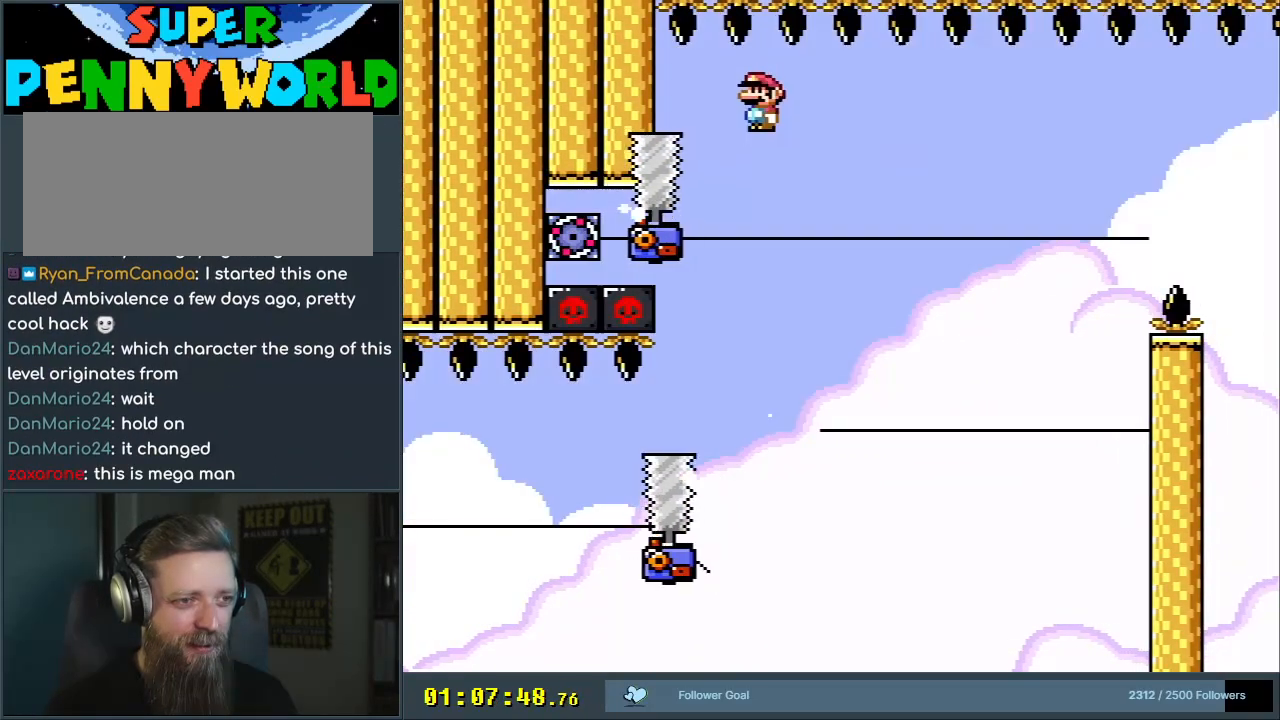
{"buttons": ["X"], "events": [[83, "A", "up"], [133, "DPAD_RIGHT", "down"], [367, "DPAD_RIGHT", "up"]]}
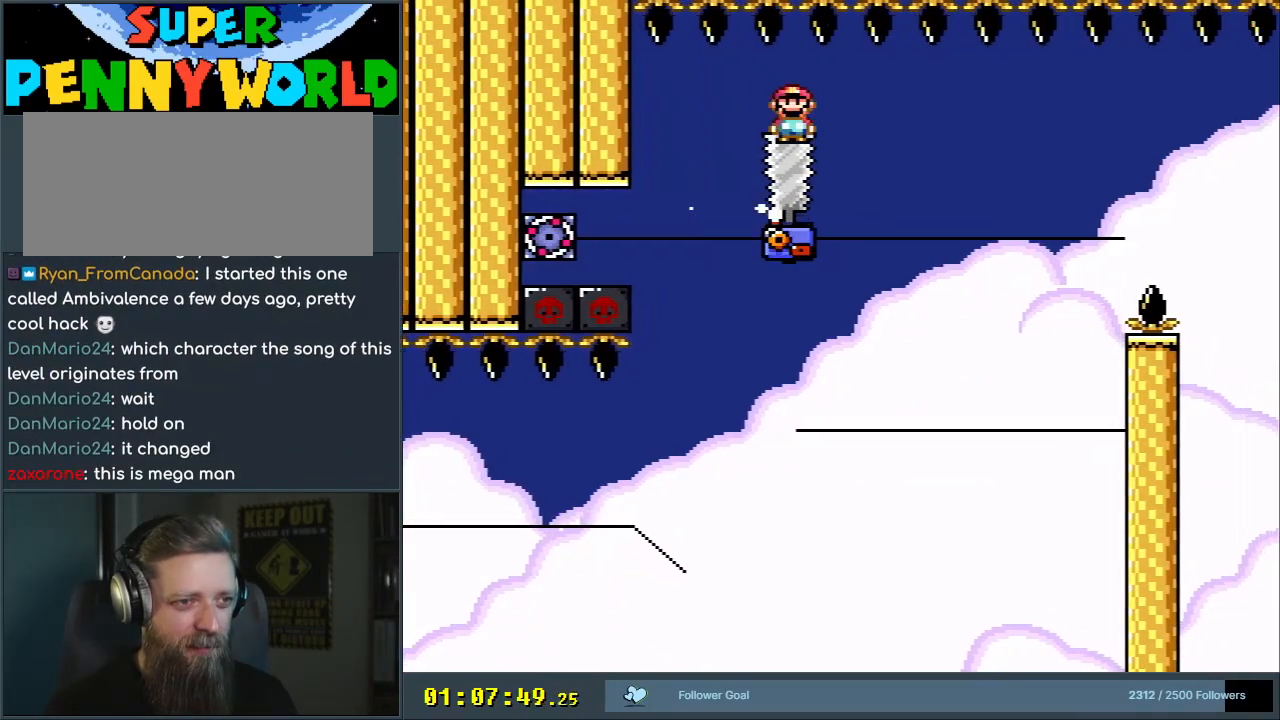
{"buttons": ["X"], "events": []}
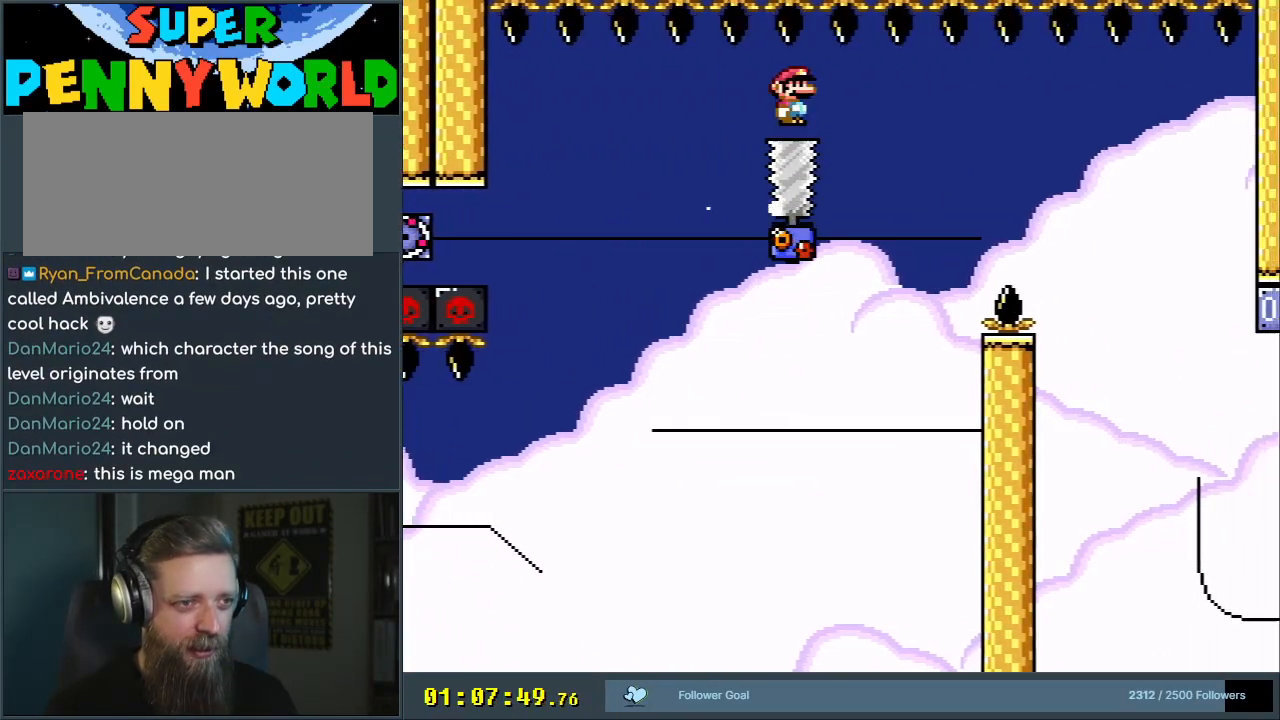
{"buttons": ["X"], "events": []}
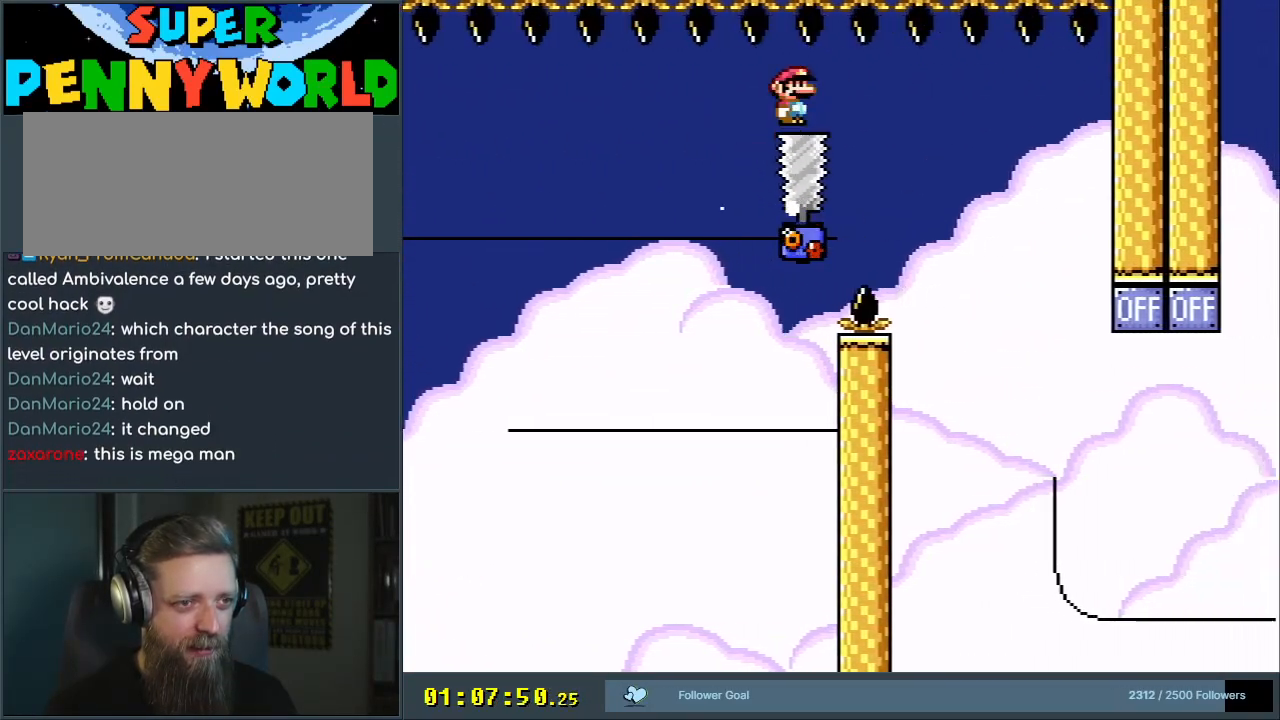
{"buttons": ["A", "X"], "events": [[117, "DPAD_RIGHT", "down"], [300, "DPAD_RIGHT", "up"], [333, "A", "down"]]}
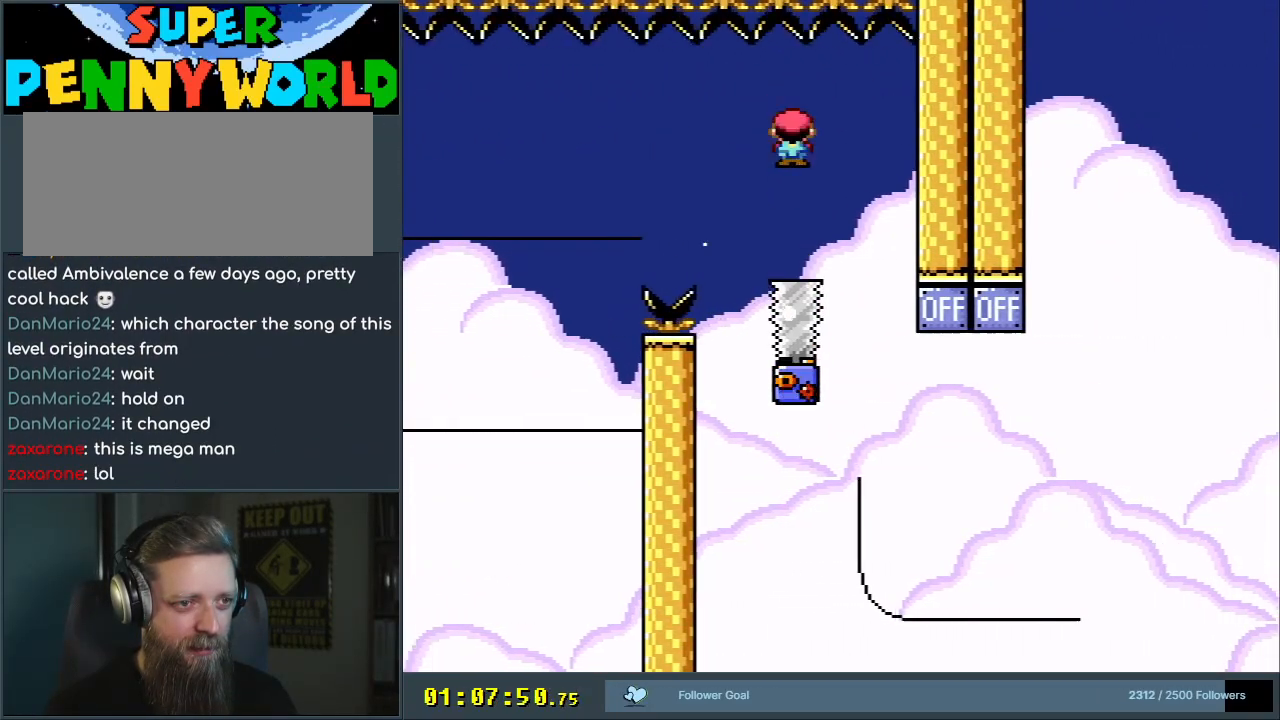
{"buttons": ["A", "X", "DPAD_LEFT"], "events": [[17, "DPAD_LEFT", "down"], [83, "DPAD_LEFT", "up"], [183, "DPAD_RIGHT", "down"], [200, "A", "up"], [417, "A", "down"], [467, "DPAD_UP", "down"], [483, "DPAD_RIGHT", "up"], [483, "DPAD_UP", "up"], [500, "DPAD_LEFT", "down"]]}
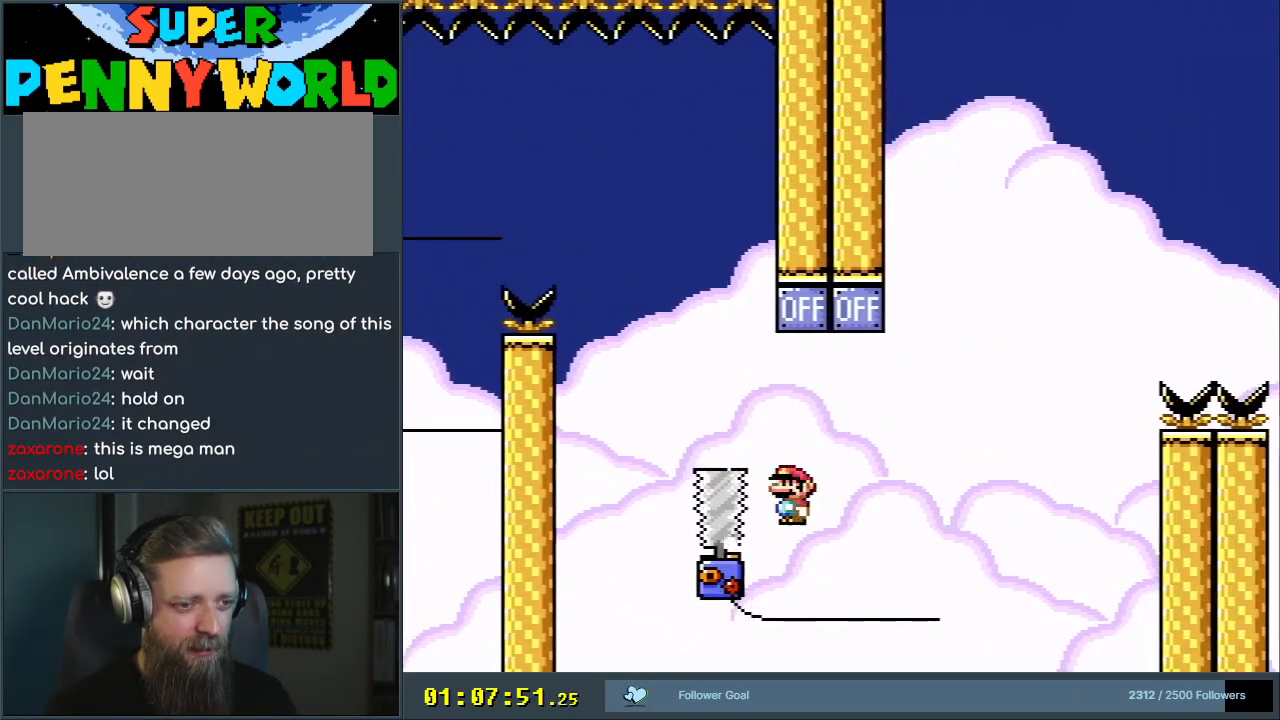
{"buttons": [], "events": [[117, "DPAD_LEFT", "up"], [333, "A", "up"], [333, "X", "up"]]}
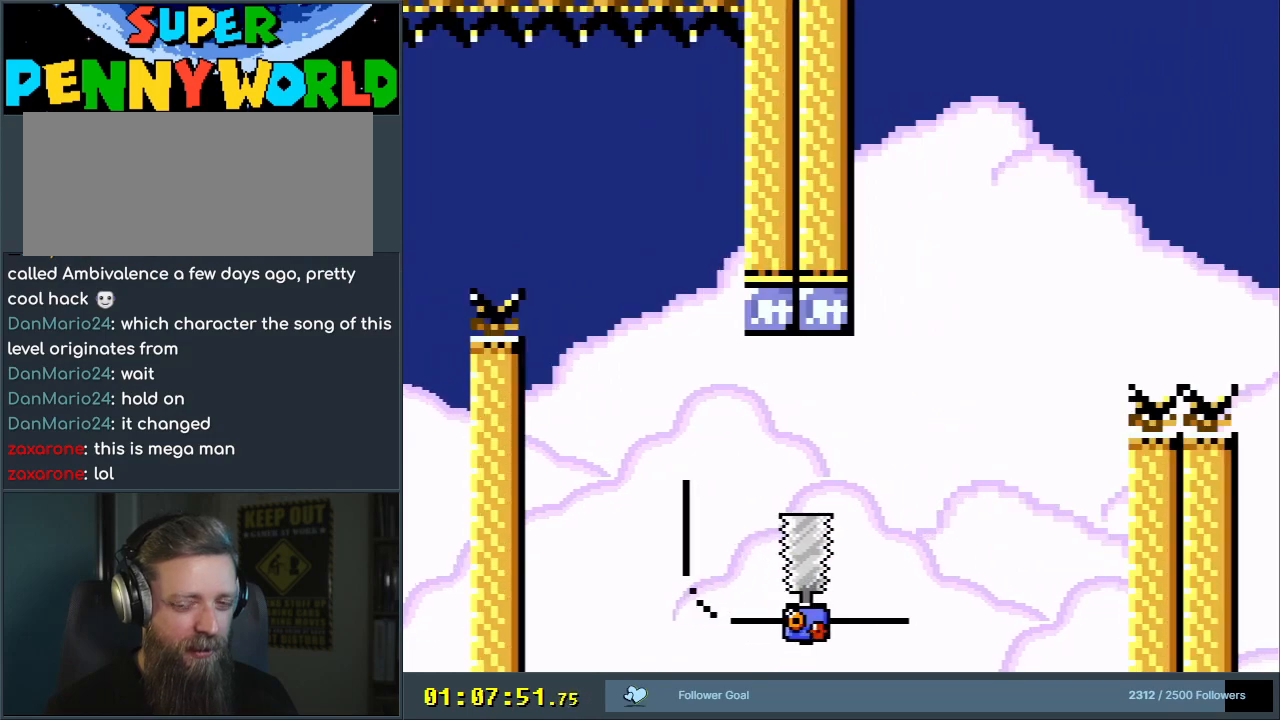
{"buttons": [], "events": []}
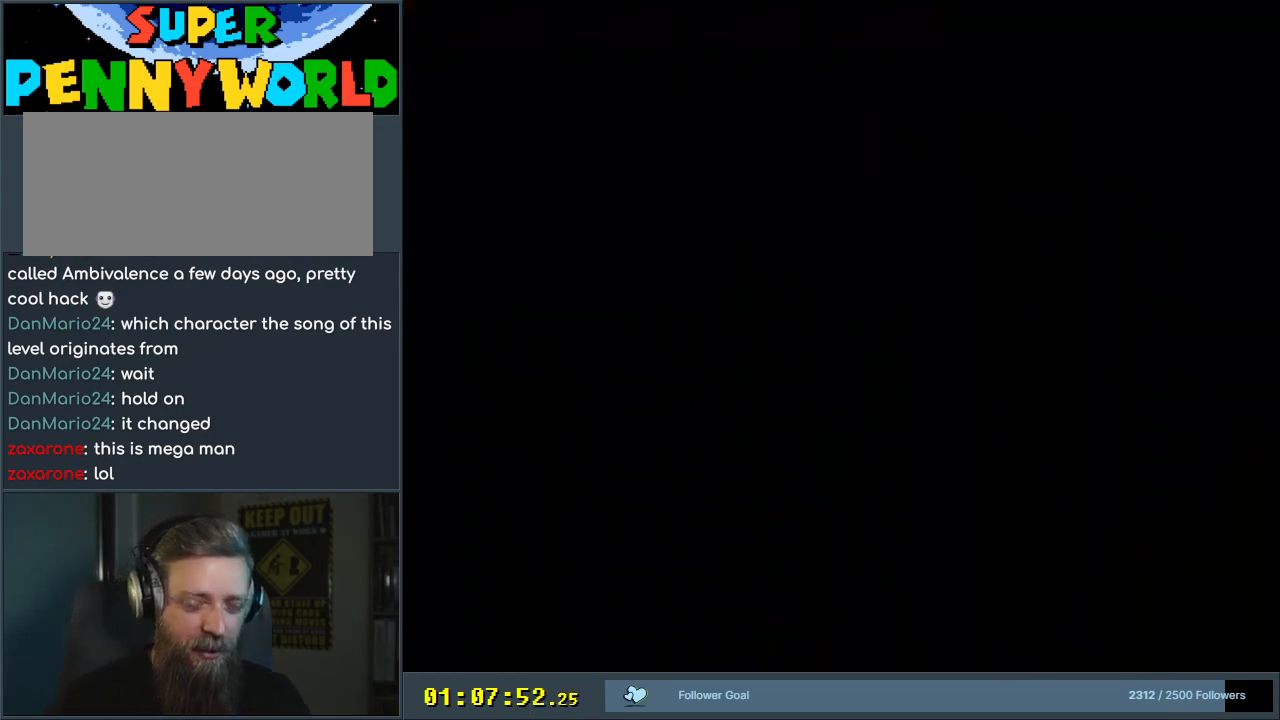
{"buttons": [], "events": []}
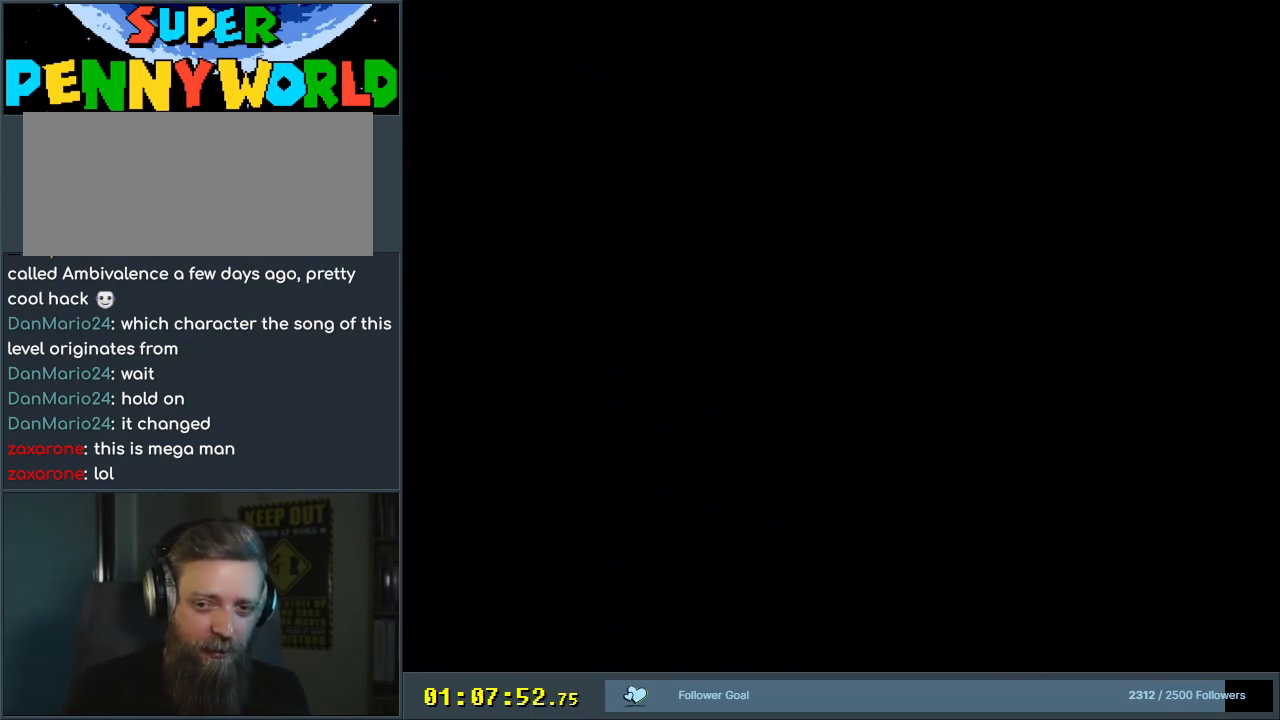
{"buttons": ["X"], "events": [[467, "X", "down"]]}
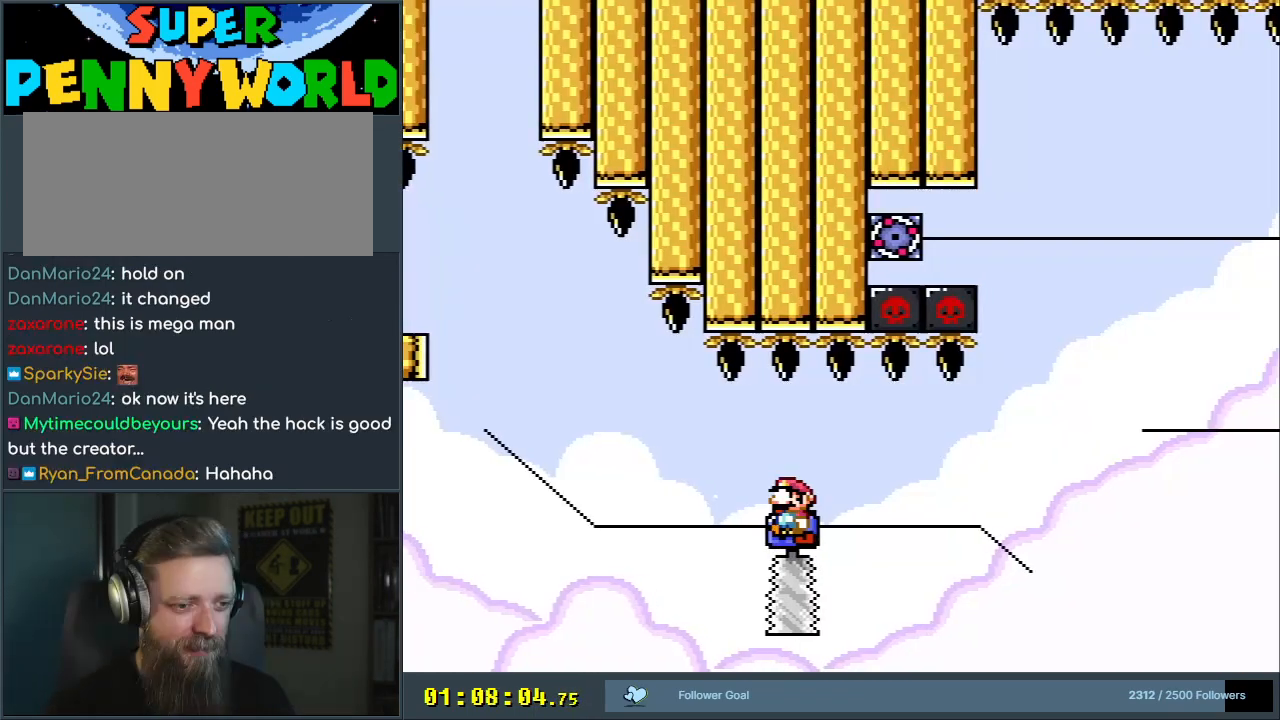
{"buttons": ["X"], "events": []}
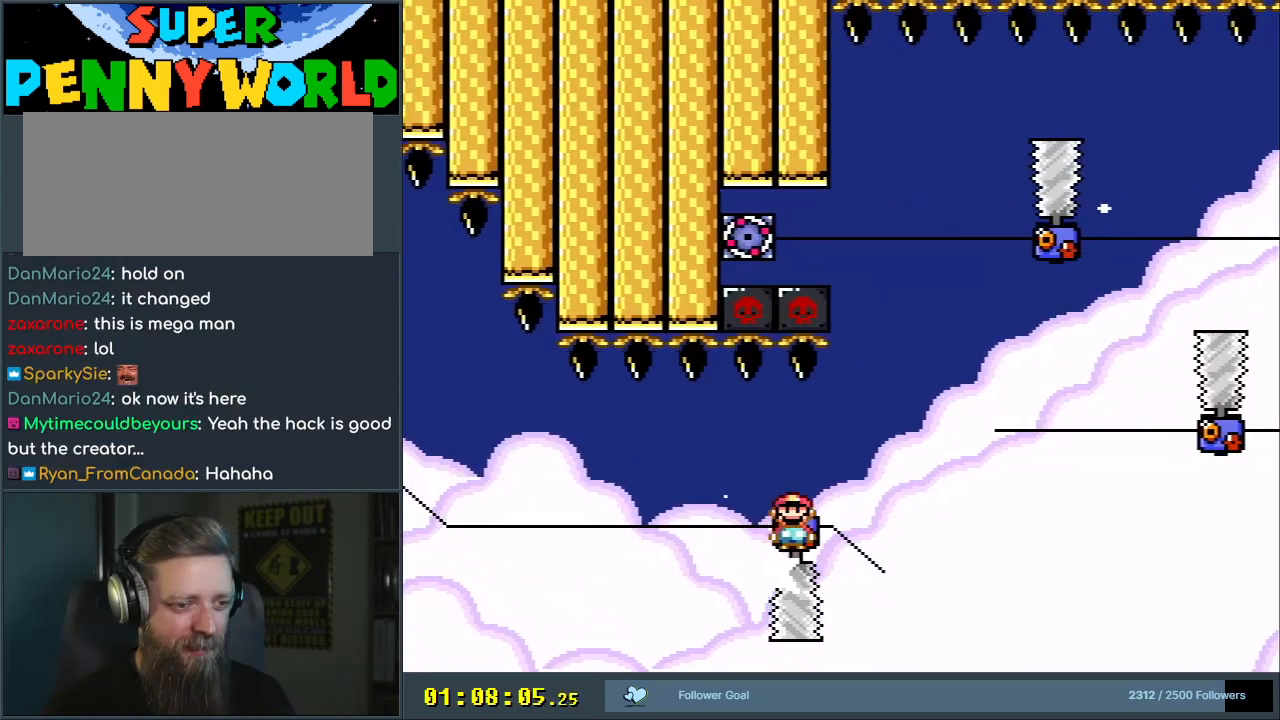
{"buttons": ["X"], "events": [[150, "A", "down"], [317, "DPAD_RIGHT", "down"], [383, "DPAD_RIGHT", "up"], [483, "A", "up"]]}
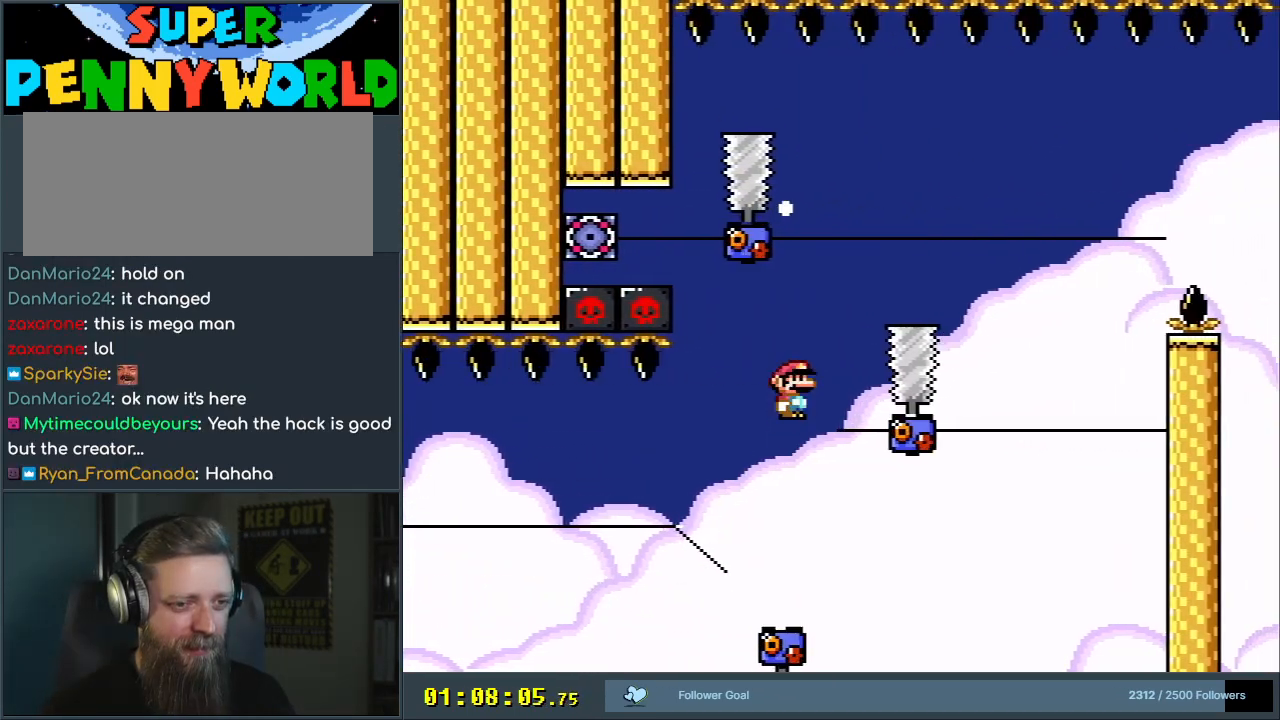
{"buttons": ["A", "X", "DPAD_LEFT"], "events": [[50, "DPAD_LEFT", "down"], [83, "A", "down"], [167, "DPAD_LEFT", "up"], [400, "DPAD_LEFT", "down"]]}
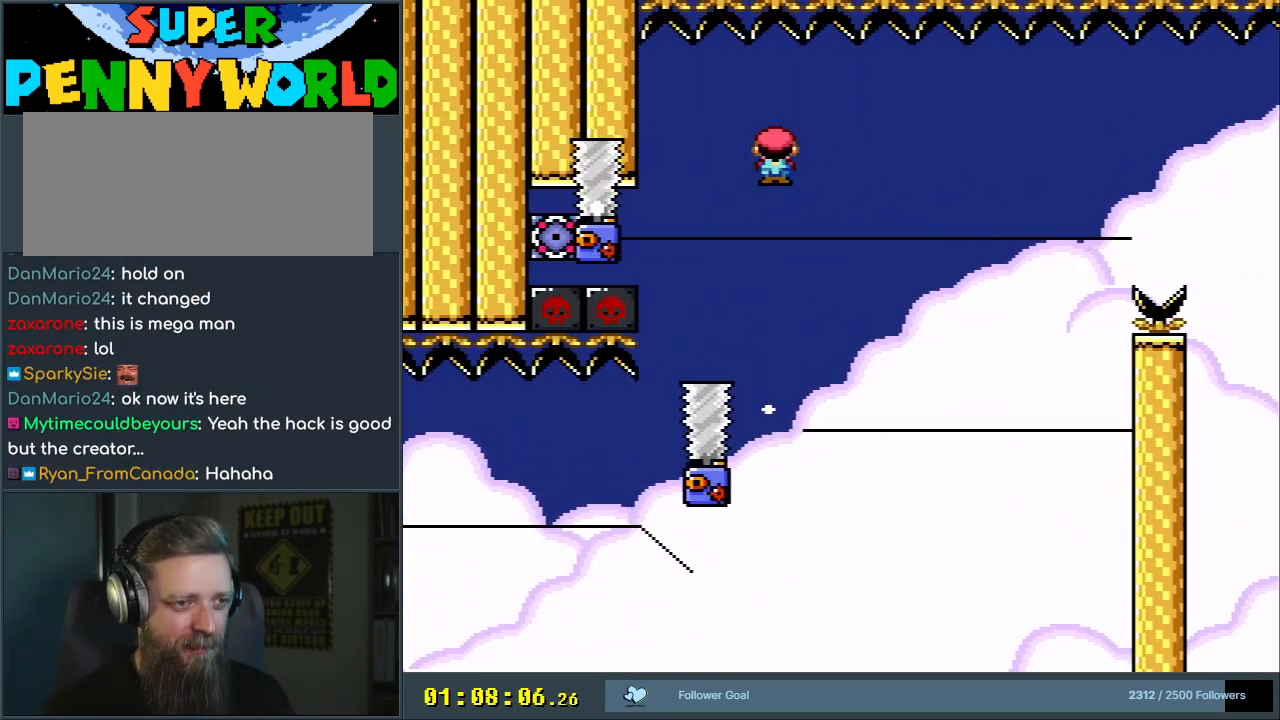
{"buttons": ["X"], "events": [[17, "DPAD_LEFT", "up"], [250, "DPAD_RIGHT", "down"], [283, "A", "up"], [483, "DPAD_RIGHT", "up"]]}
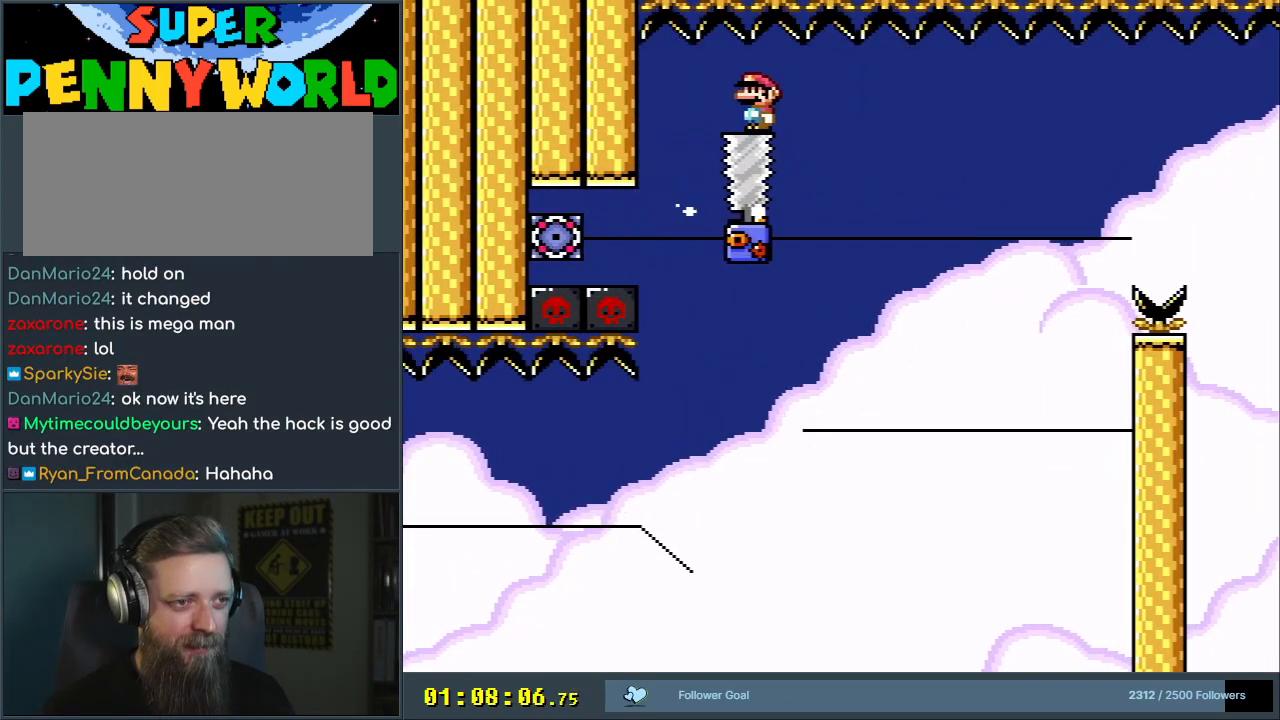
{"buttons": ["X"], "events": [[333, "DPAD_RIGHT", "down"], [383, "DPAD_RIGHT", "up"]]}
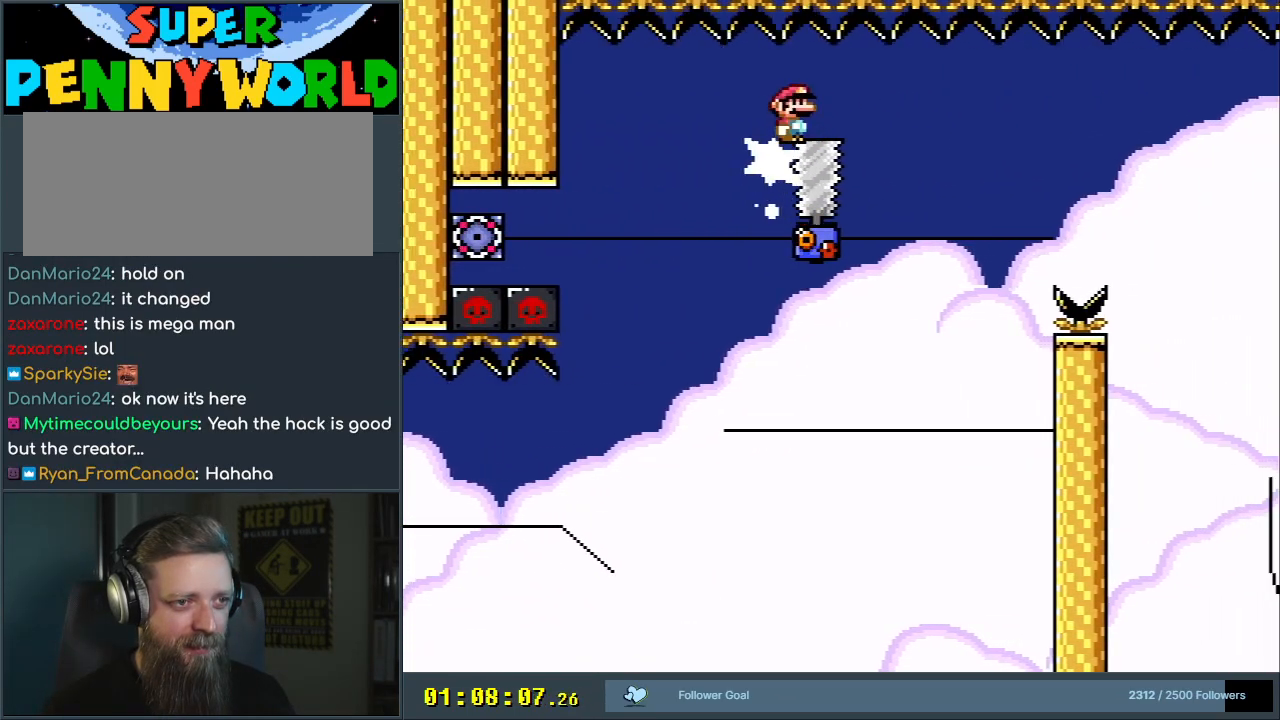
{"buttons": ["X"], "events": [[117, "DPAD_RIGHT", "down"], [200, "DPAD_RIGHT", "up"]]}
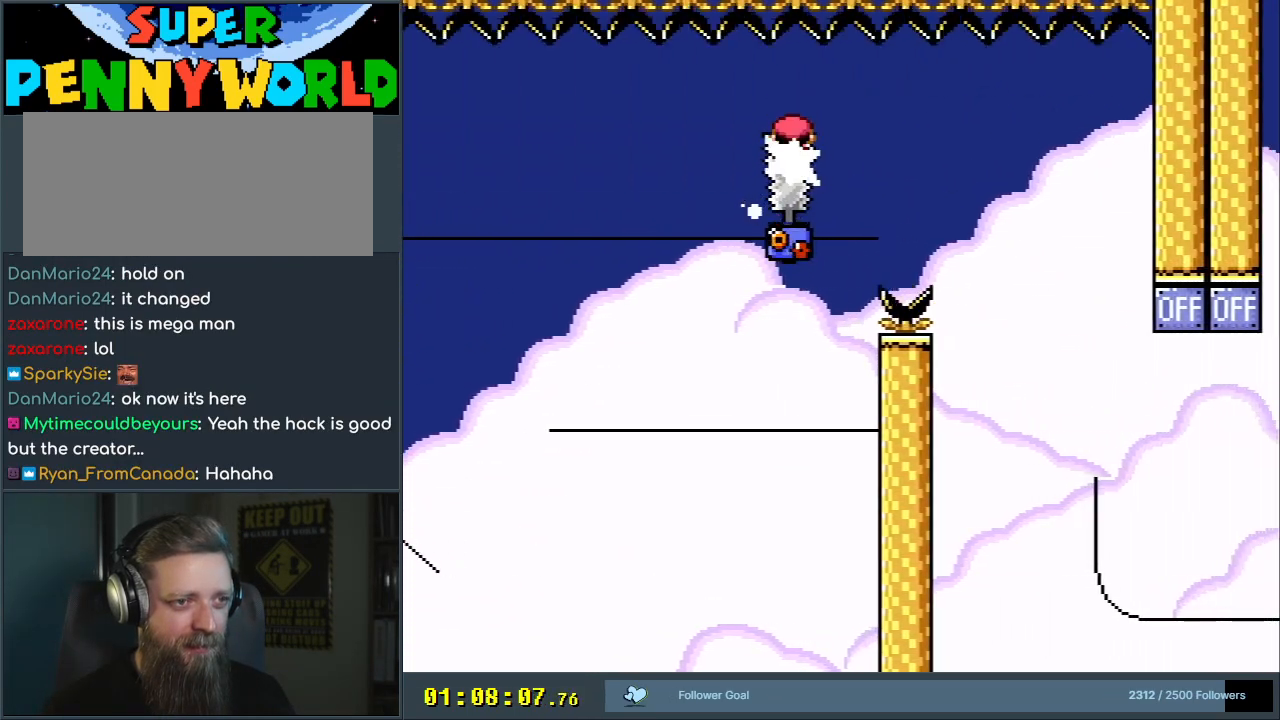
{"buttons": ["A", "X", "DPAD_LEFT"], "events": [[217, "DPAD_RIGHT", "down"], [317, "DPAD_RIGHT", "up"], [417, "A", "down"], [500, "DPAD_LEFT", "down"]]}
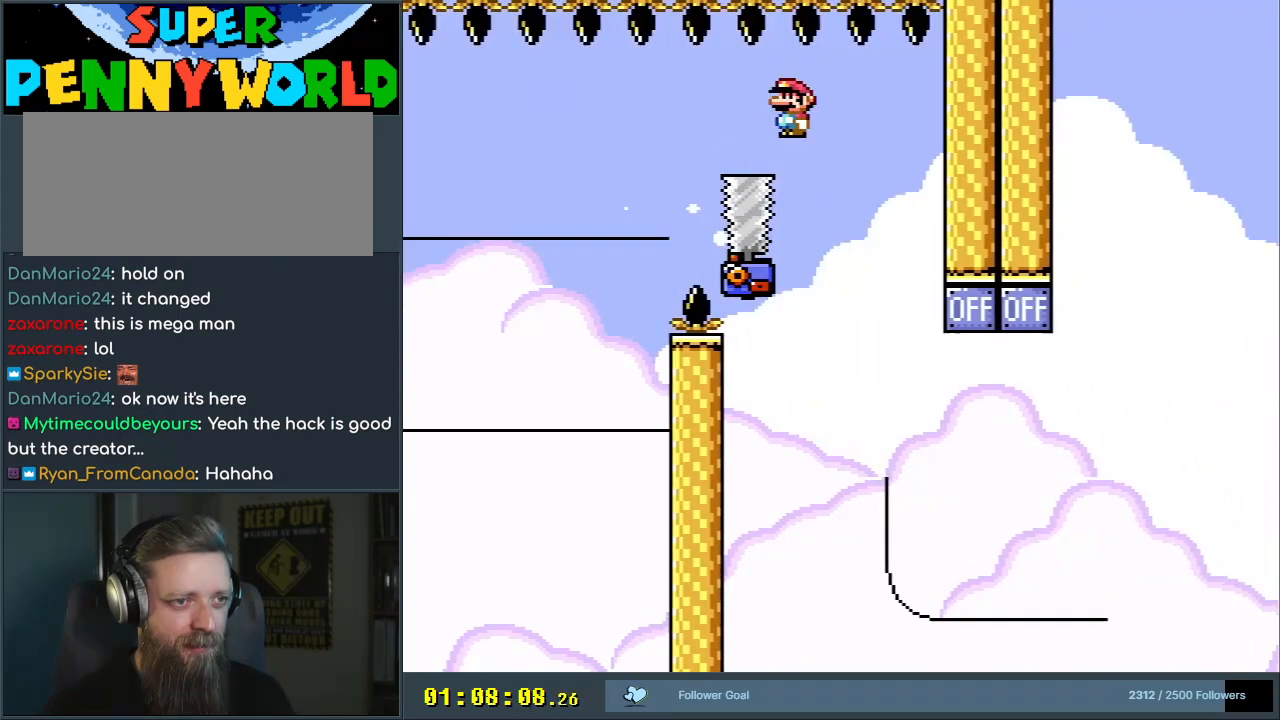
{"buttons": ["X", "DPAD_RIGHT"], "events": [[117, "DPAD_LEFT", "up"], [183, "DPAD_RIGHT", "down"], [200, "A", "up"]]}
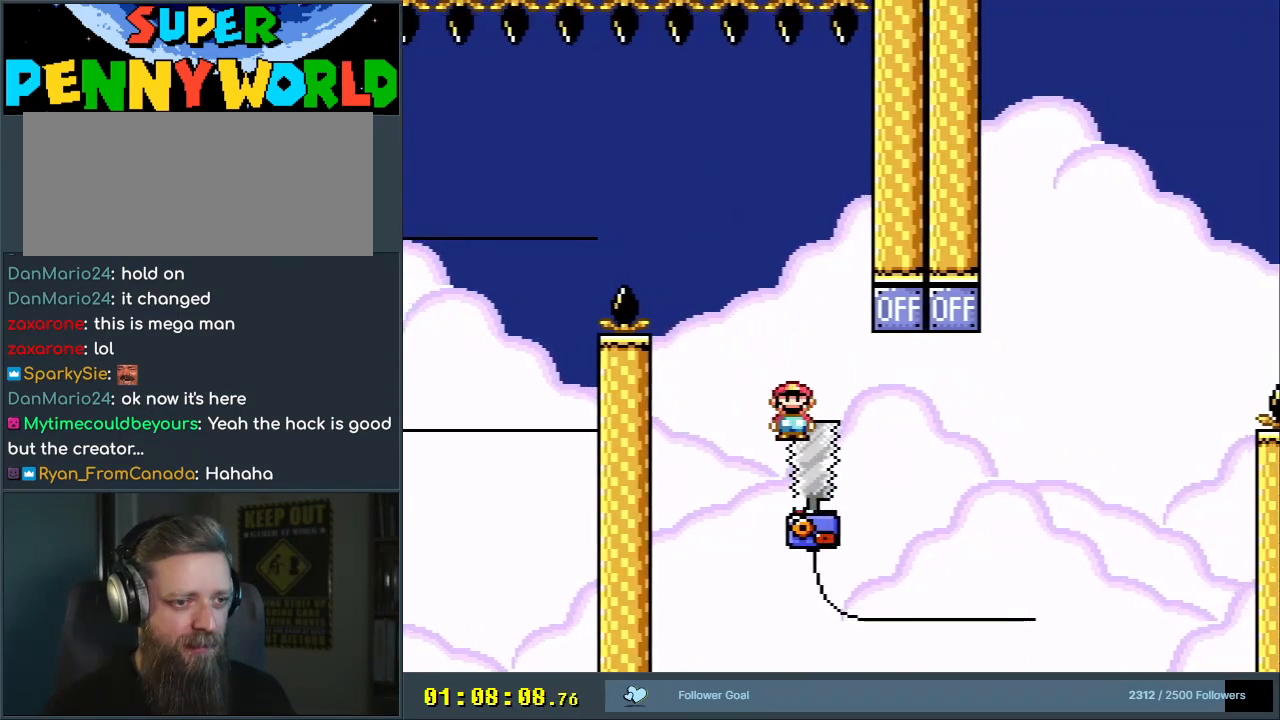
{"buttons": ["A", "X", "DPAD_RIGHT"], "events": [[33, "DPAD_RIGHT", "up"], [133, "DPAD_LEFT", "down"], [183, "A", "down"], [283, "DPAD_LEFT", "up"], [283, "DPAD_UP", "down"], [300, "DPAD_UP", "up"], [333, "DPAD_RIGHT", "down"]]}
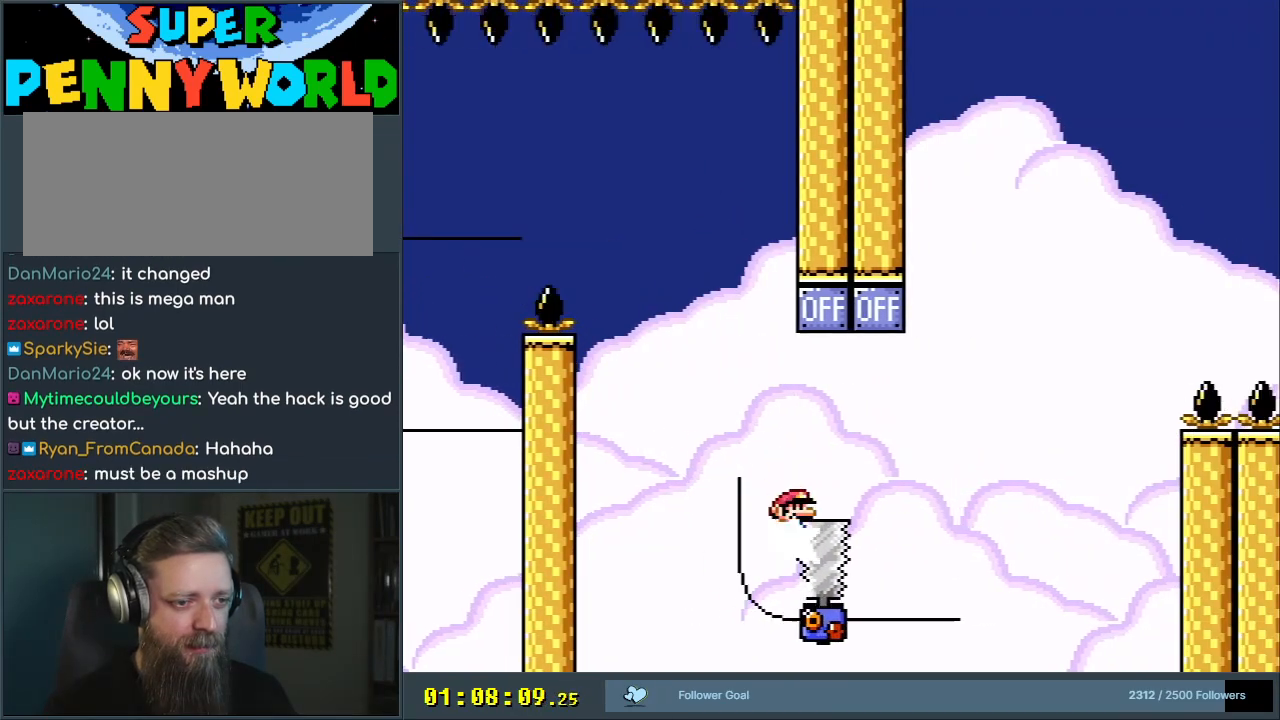
{"buttons": ["A", "X", "DPAD_RIGHT"], "events": [[33, "DPAD_RIGHT", "up"], [217, "DPAD_RIGHT", "down"], [250, "A", "up"], [333, "DPAD_RIGHT", "up"], [400, "A", "down"], [450, "DPAD_RIGHT", "down"]]}
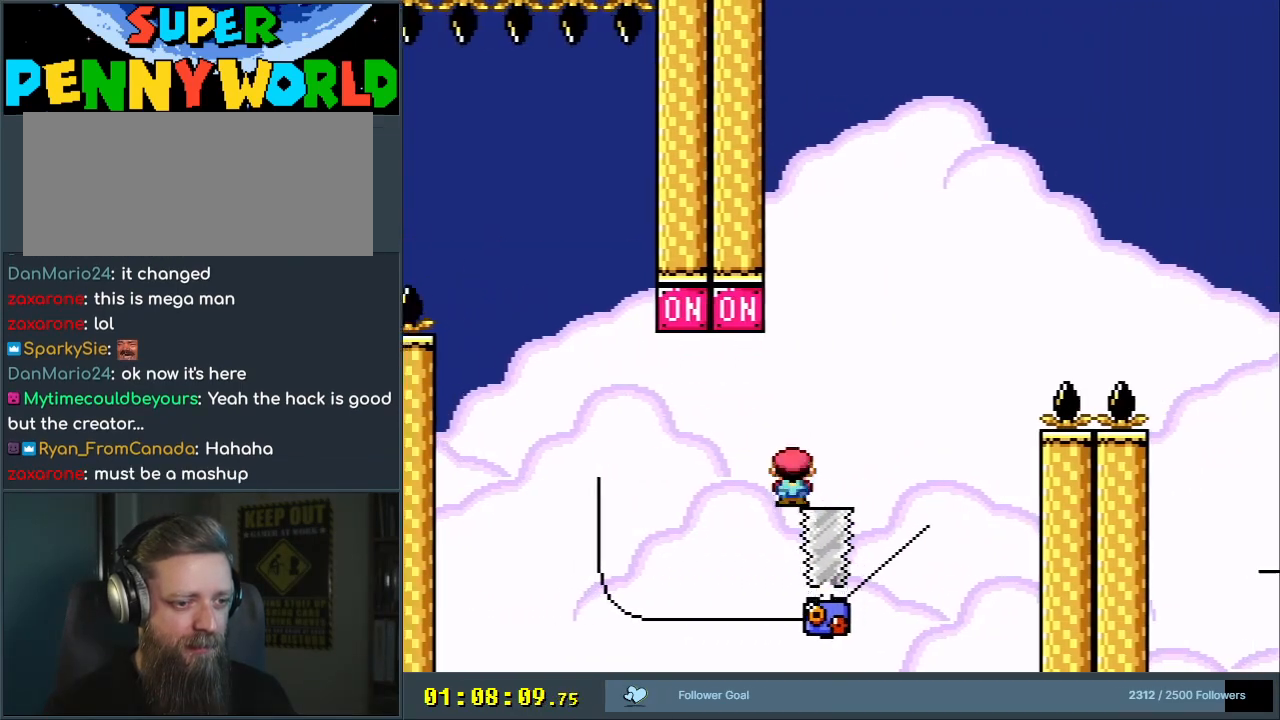
{"buttons": ["X", "DPAD_UP"], "events": [[317, "DPAD_RIGHT", "up"], [383, "DPAD_LEFT", "down"], [467, "DPAD_UP", "down"], [483, "A", "up"], [500, "DPAD_LEFT", "up"]]}
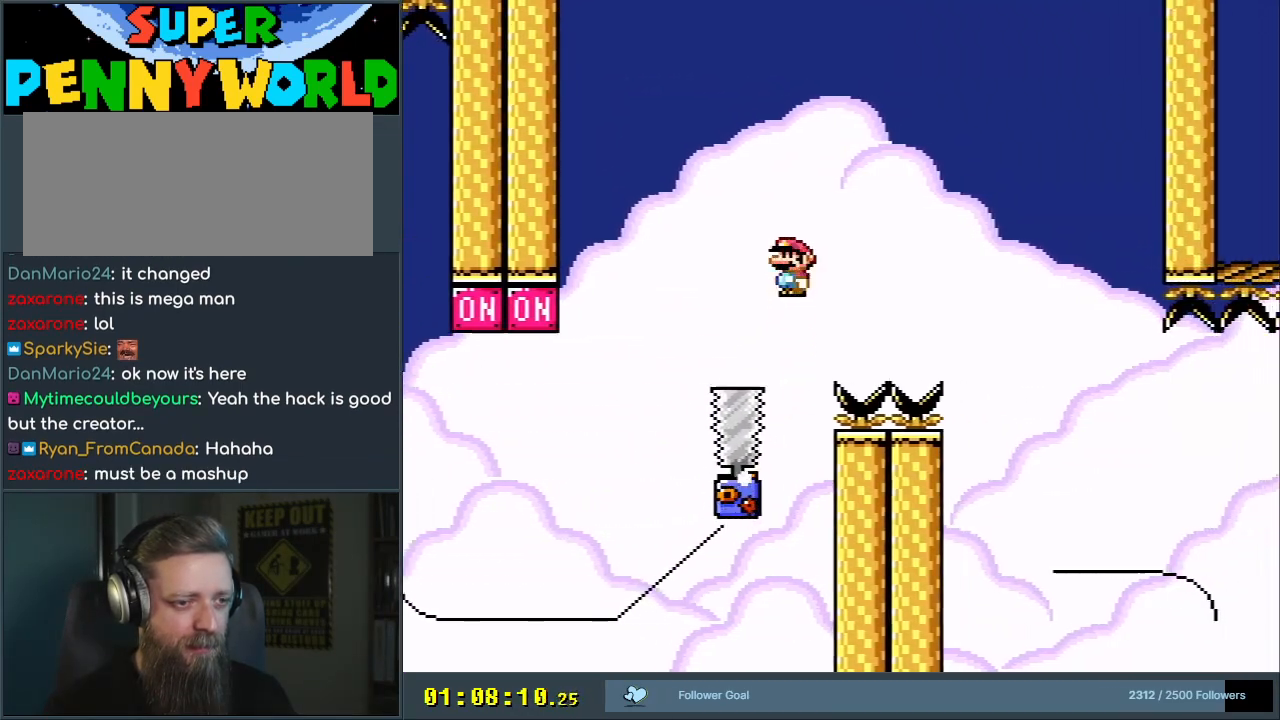
{"buttons": ["X", "DPAD_LEFT"], "events": [[17, "DPAD_RIGHT", "down"], [17, "DPAD_UP", "up"], [33, "A", "down"], [317, "A", "up"], [350, "DPAD_RIGHT", "up"], [483, "DPAD_LEFT", "down"]]}
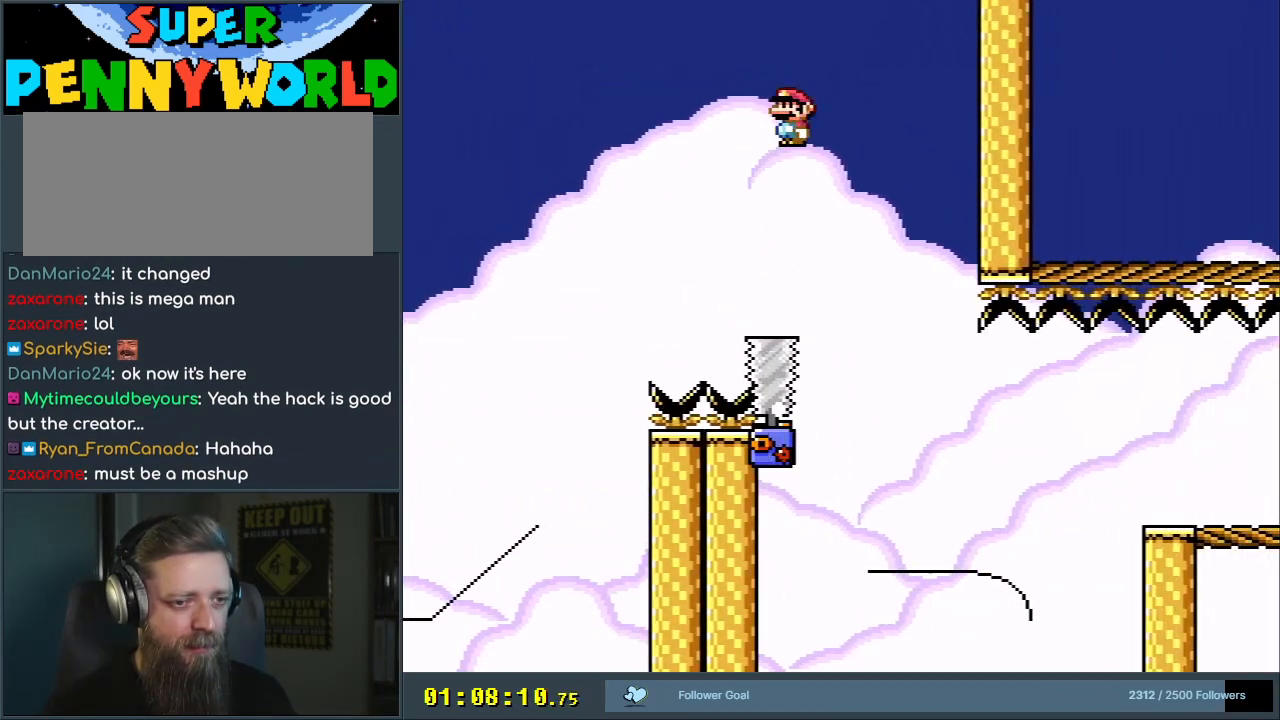
{"buttons": ["X", "DPAD_RIGHT"], "events": [[17, "A", "down"], [67, "DPAD_LEFT", "up"], [67, "DPAD_UP", "down"], [100, "DPAD_RIGHT", "down"], [100, "DPAD_UP", "up"], [133, "A", "up"], [333, "DPAD_RIGHT", "up"], [417, "DPAD_RIGHT", "down"]]}